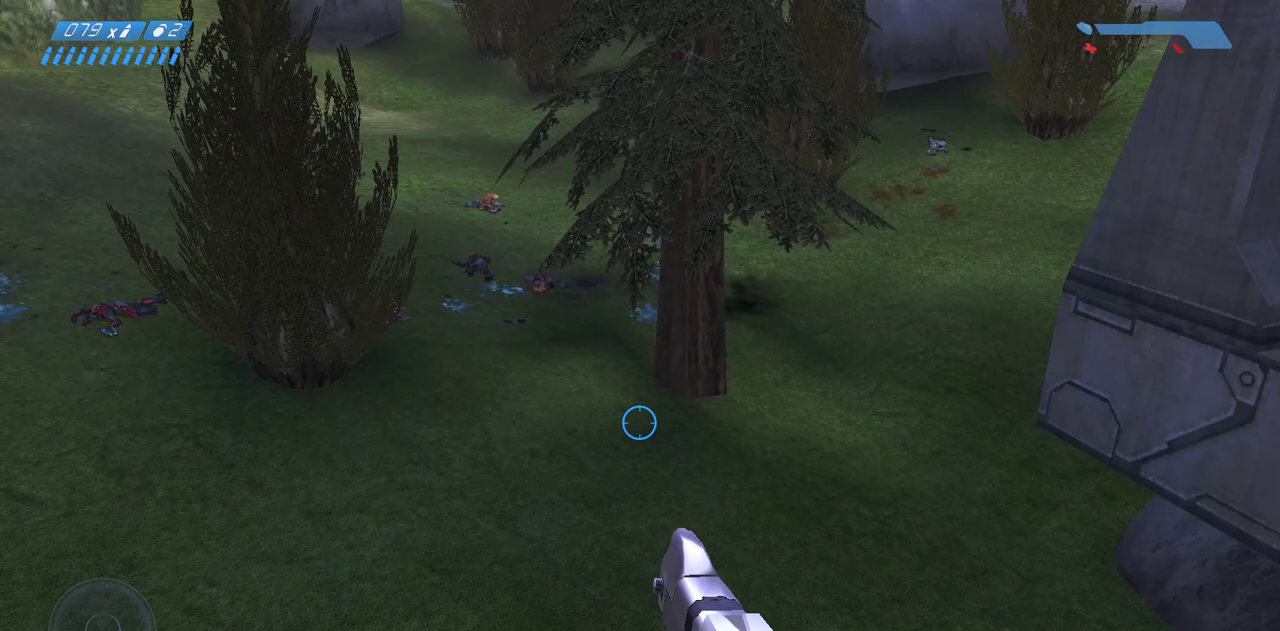
Gameplay with keyboard and mouse; each line is a JSON object with the keys and mouse buttons held at the frame after it. "events" lists presses ("down") and releases ("up") of "a", "ctrl", "d", "e", "f", "q", "r", "s", "shift", "space", "tab", "w", "mouse_left", "mouse_wheel", "mouse_right", "mouse_mb4" and "mouse_mb5" between this image and that frame as [ms after this image, input, new state], when the widget could be followed in between. "mouse_left", "mouse_wheel", "mouse_right", "mouse_mb4", "mouse_mb5" = the "left", "wheel", "right", "mb4", "mb5" buttons of the "mouse" list. No other keys are recorded. "wheel" means that the mouse wheel is clicked or scrolled. Mouse movement is not recorded.
{"keys": [], "mouse": [], "events": [[67, "w", "down"], [150, "d", "down"], [217, "w", "up"], [417, "d", "up"]]}
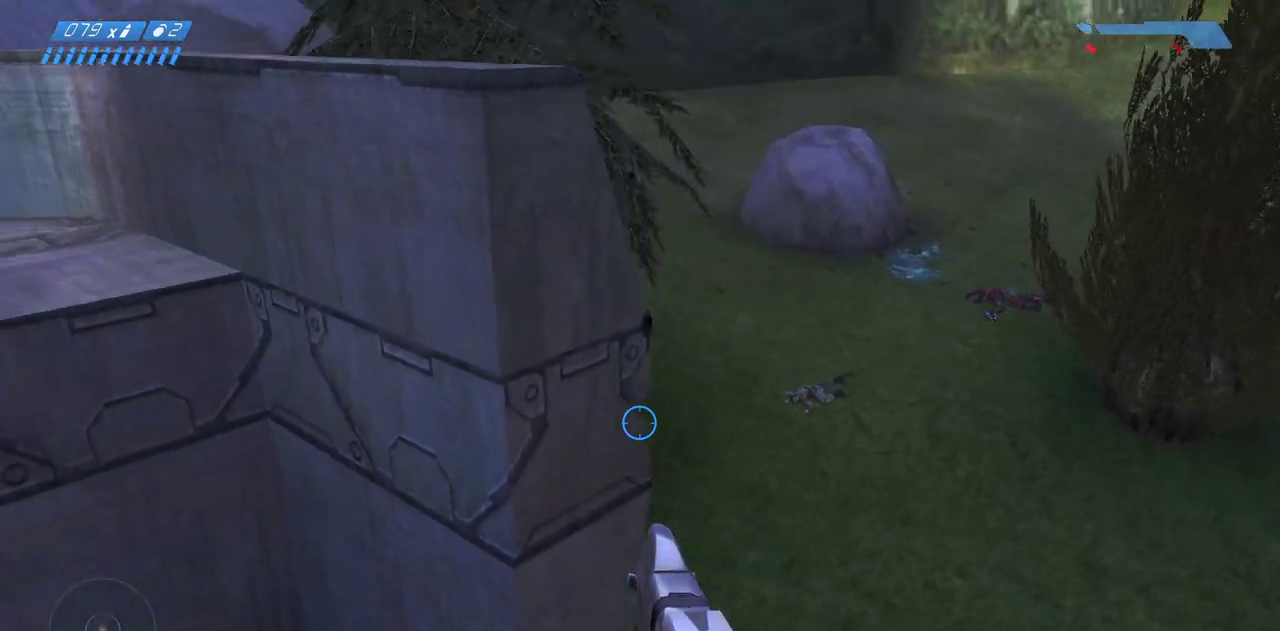
{"keys": [], "mouse": [], "events": [[167, "d", "down"], [300, "d", "up"]]}
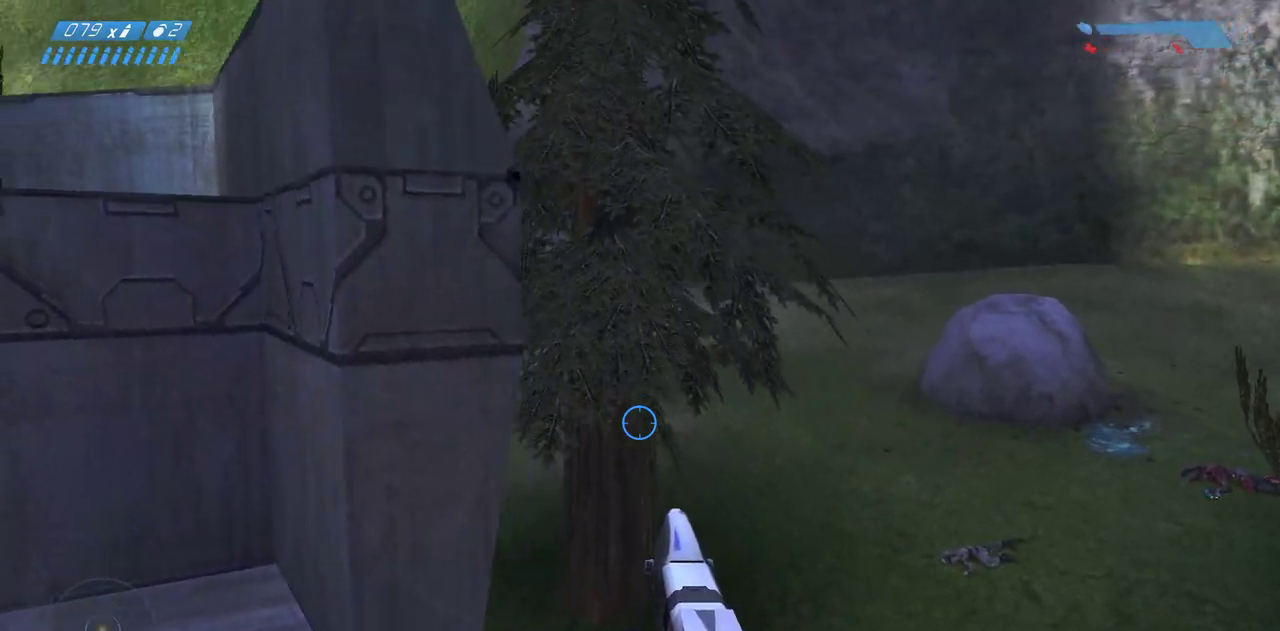
{"keys": [], "mouse": [], "events": []}
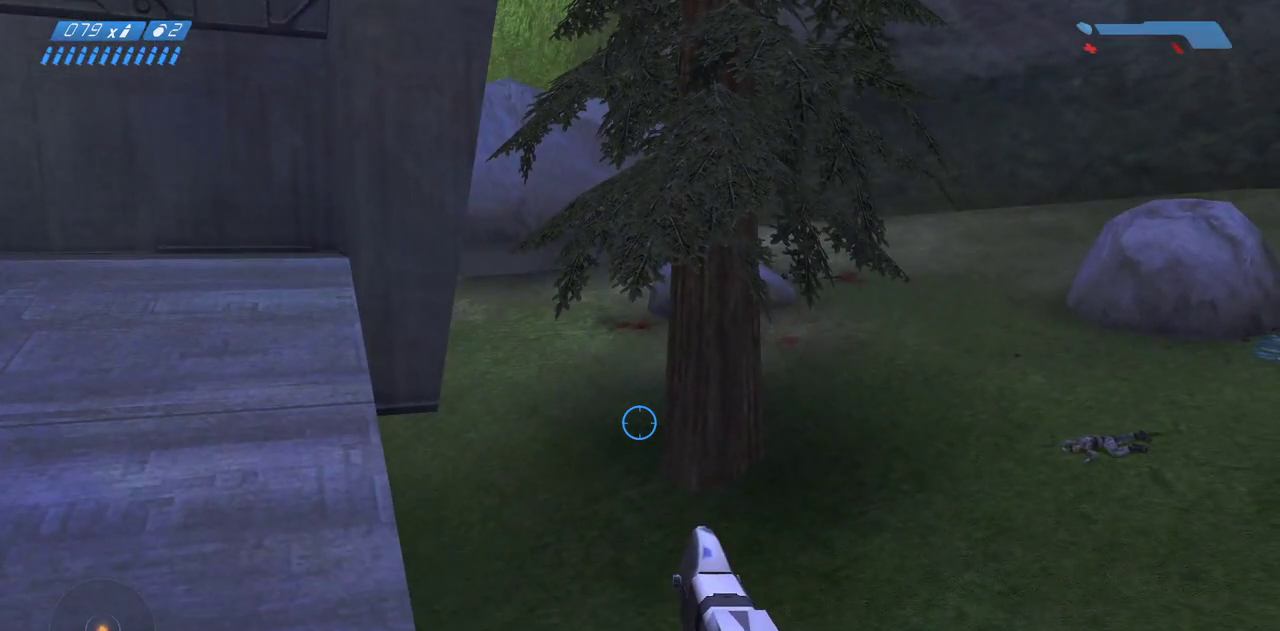
{"keys": [], "mouse": [], "events": []}
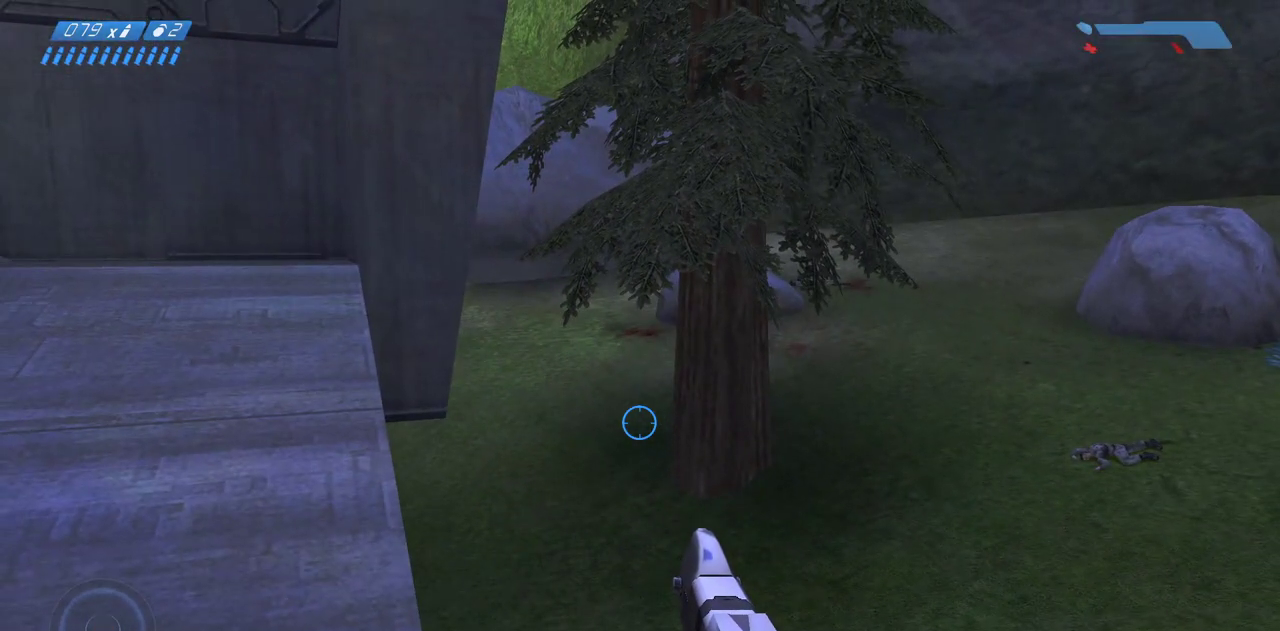
{"keys": [], "mouse": [], "events": []}
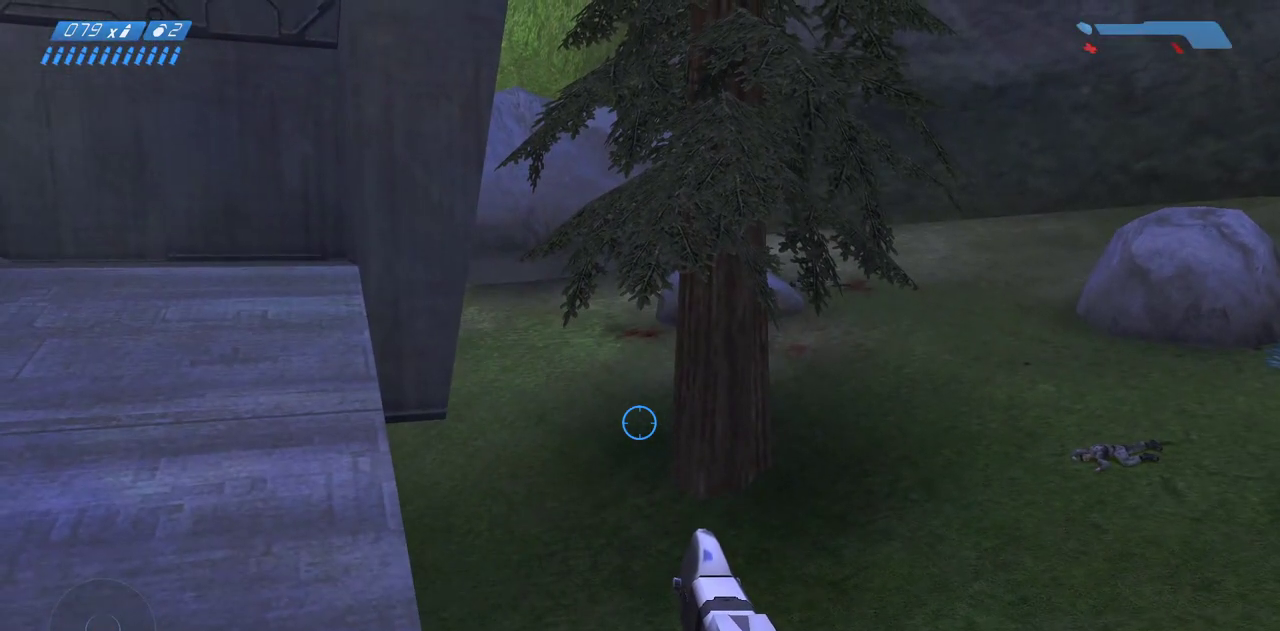
{"keys": [], "mouse": [], "events": []}
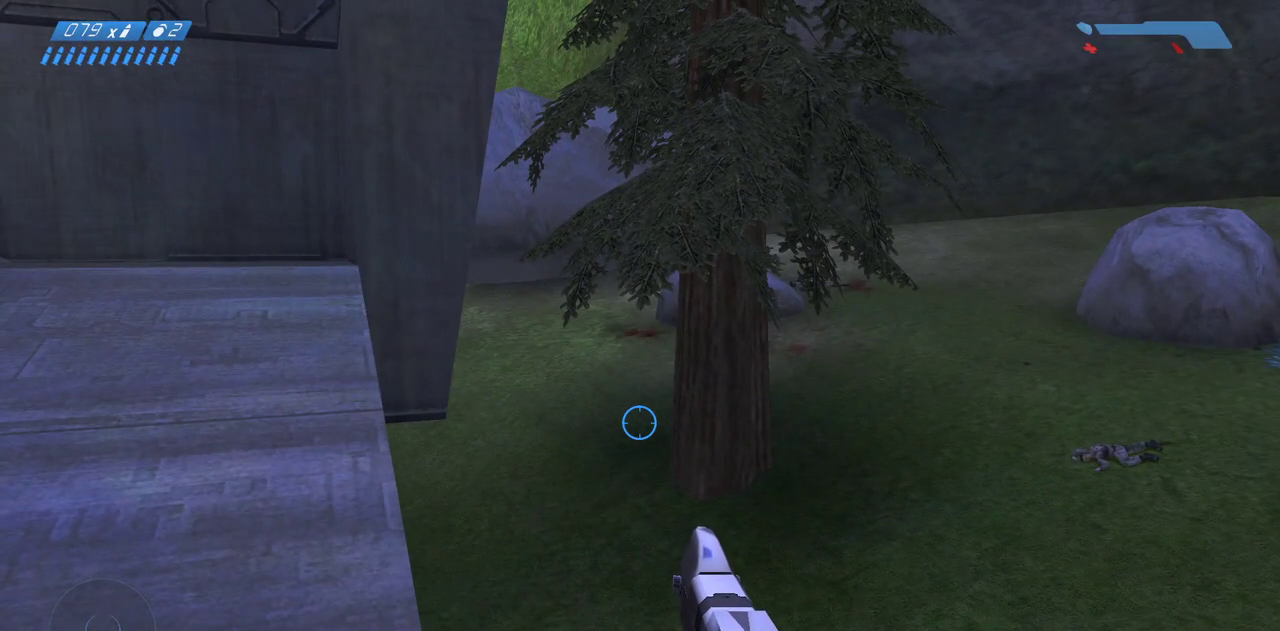
{"keys": [], "mouse": [], "events": []}
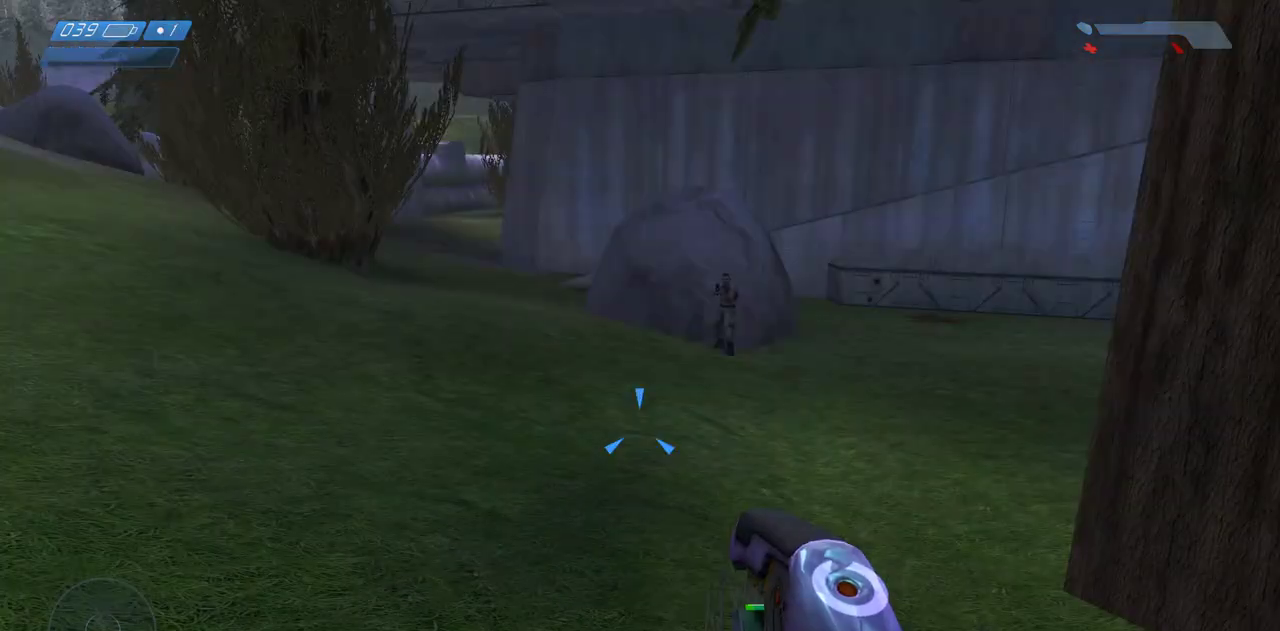
{"keys": [], "mouse": [], "events": []}
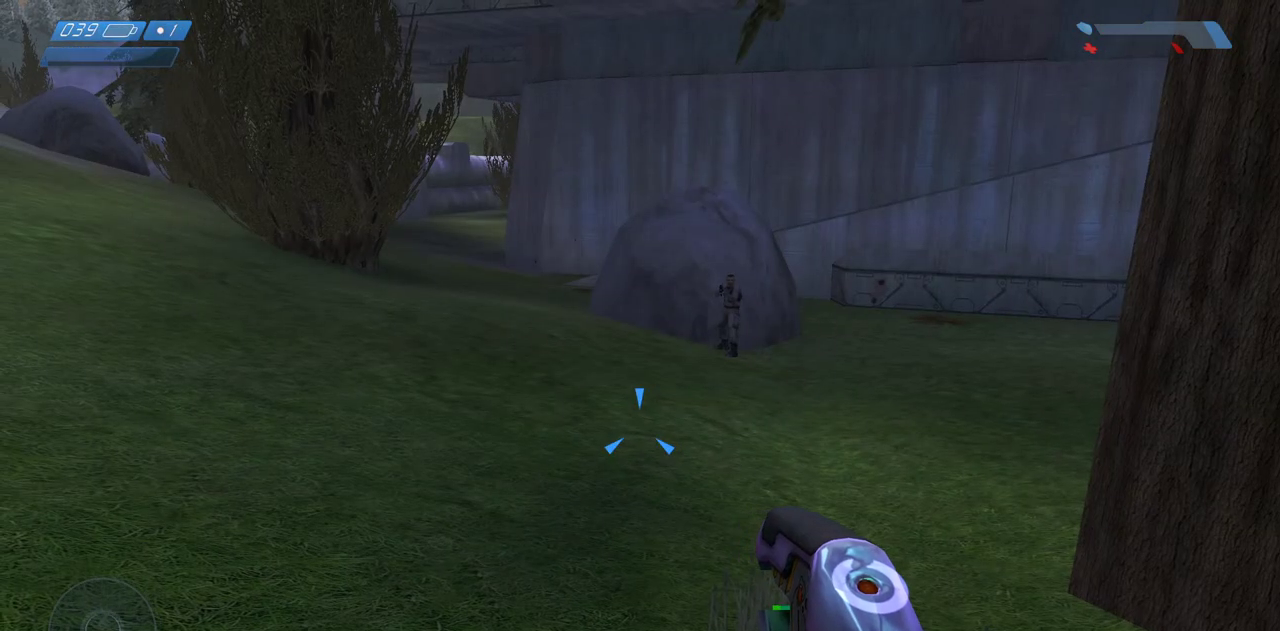
{"keys": ["w"], "mouse": [], "events": [[183, "w", "down"]]}
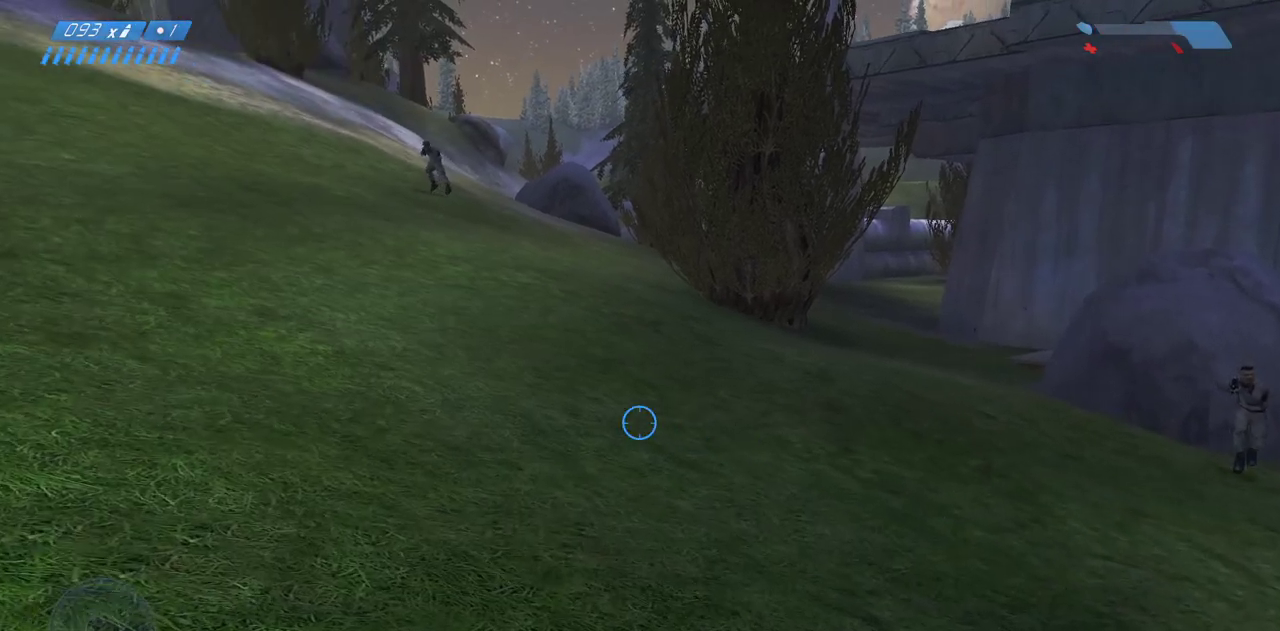
{"keys": ["w"], "mouse": [], "events": [[17, "w", "up"], [283, "w", "down"]]}
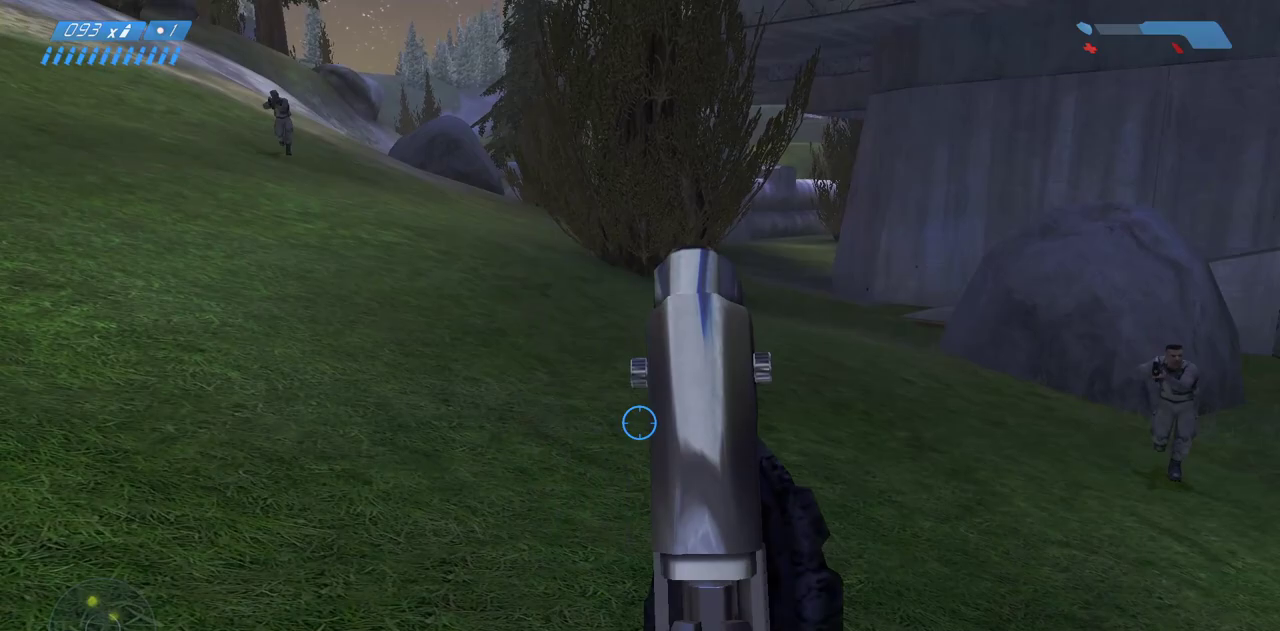
{"keys": [], "mouse": [], "events": [[350, "w", "up"]]}
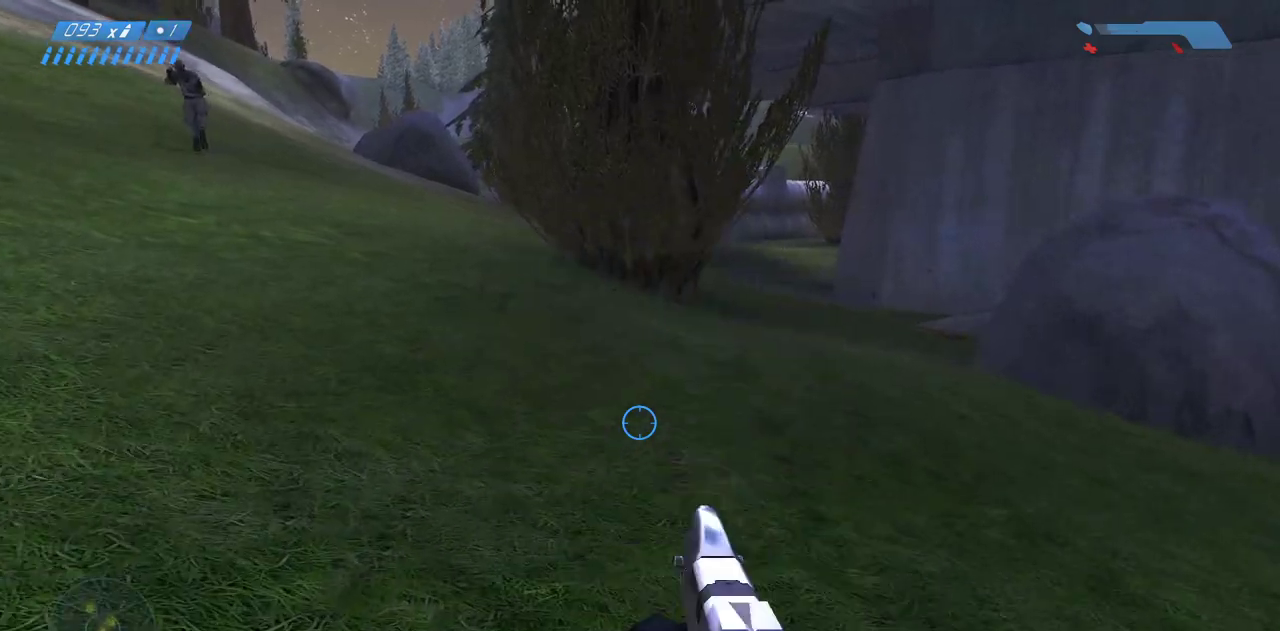
{"keys": ["w"], "mouse": [], "events": [[183, "w", "down"]]}
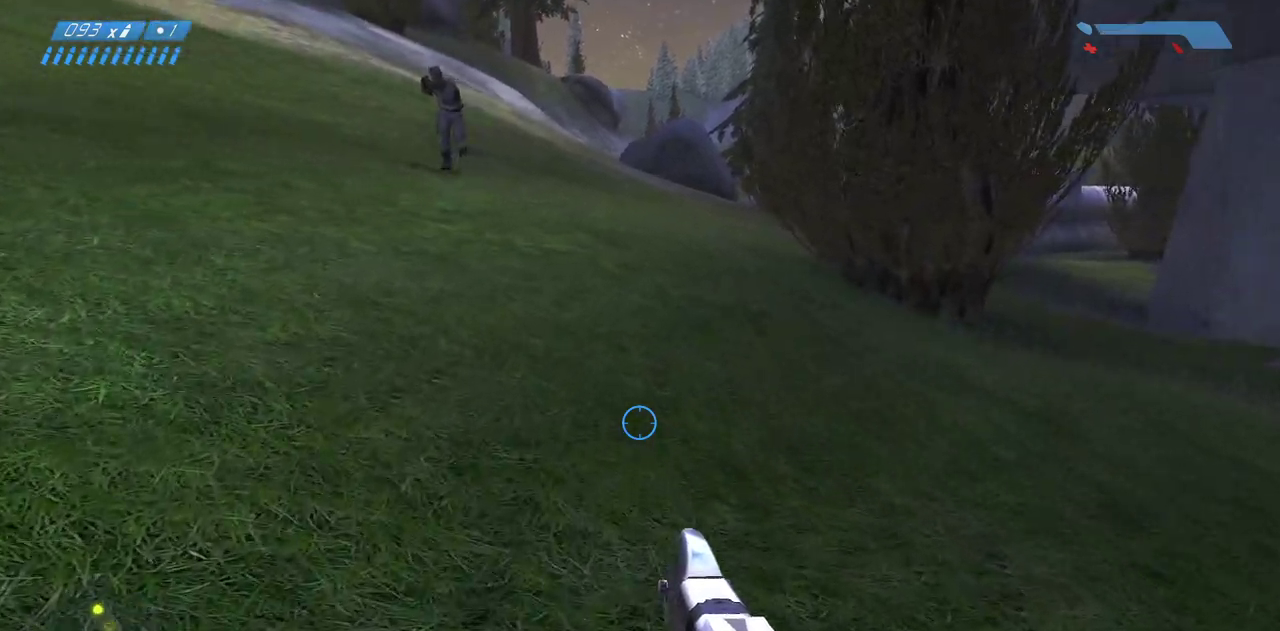
{"keys": ["w"], "mouse": [], "events": []}
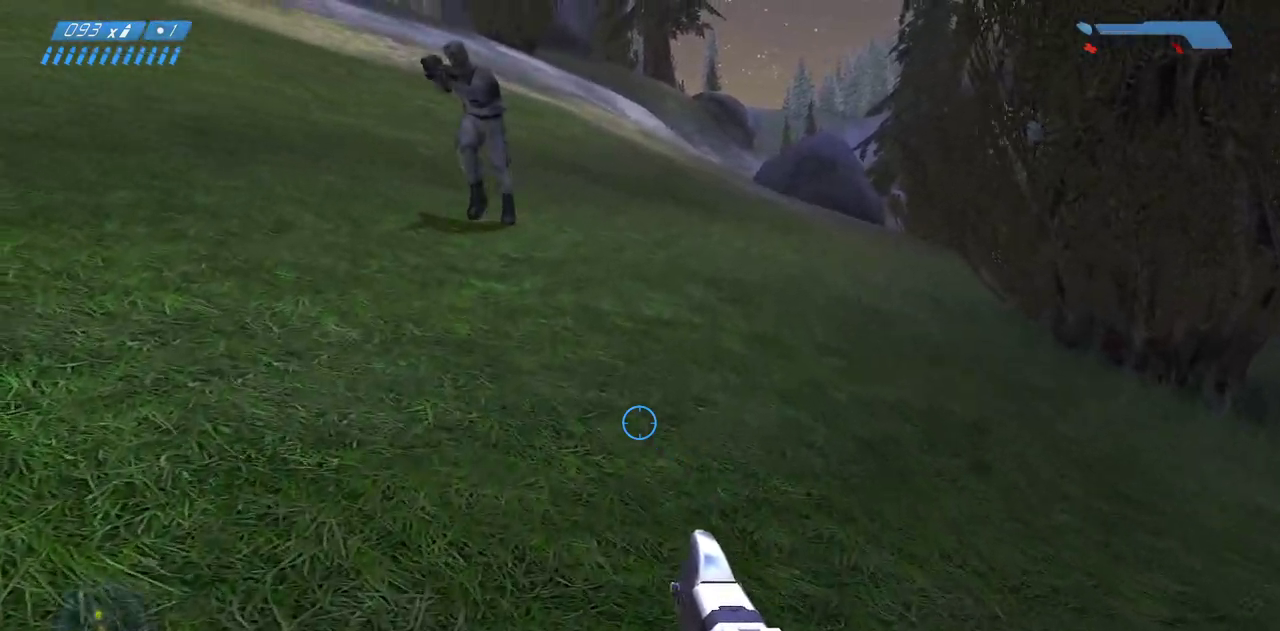
{"keys": ["d", "s"], "mouse": [], "events": [[33, "d", "down"], [117, "w", "up"], [483, "s", "down"]]}
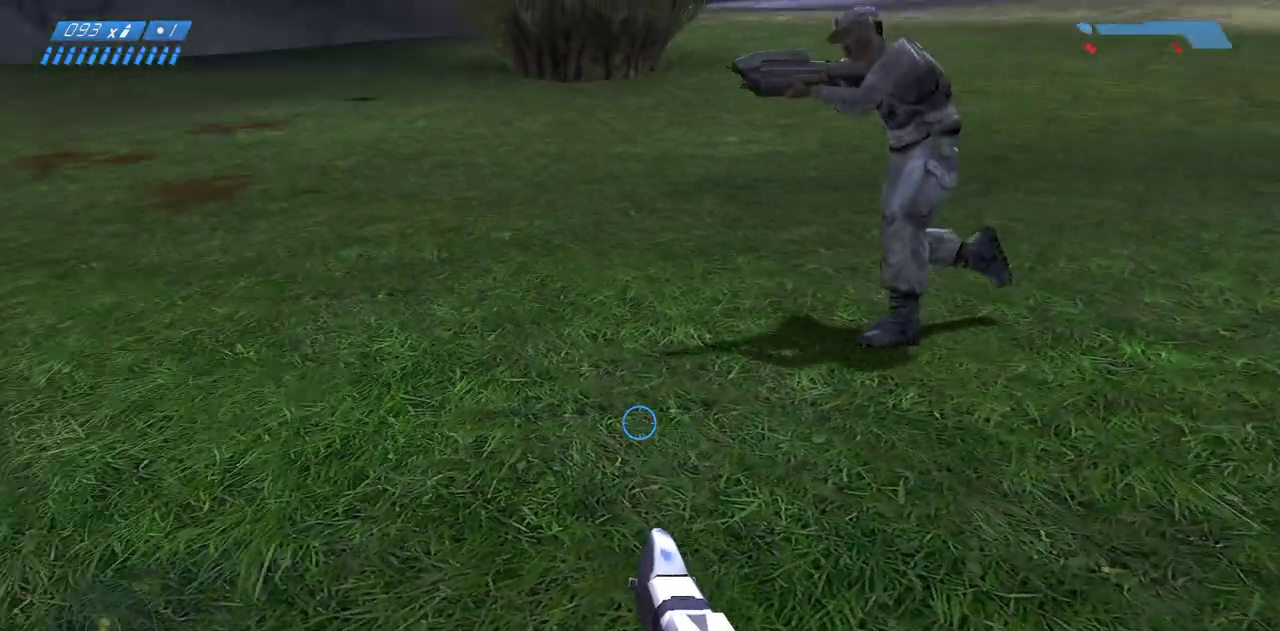
{"keys": ["s"], "mouse": [], "events": [[33, "d", "up"]]}
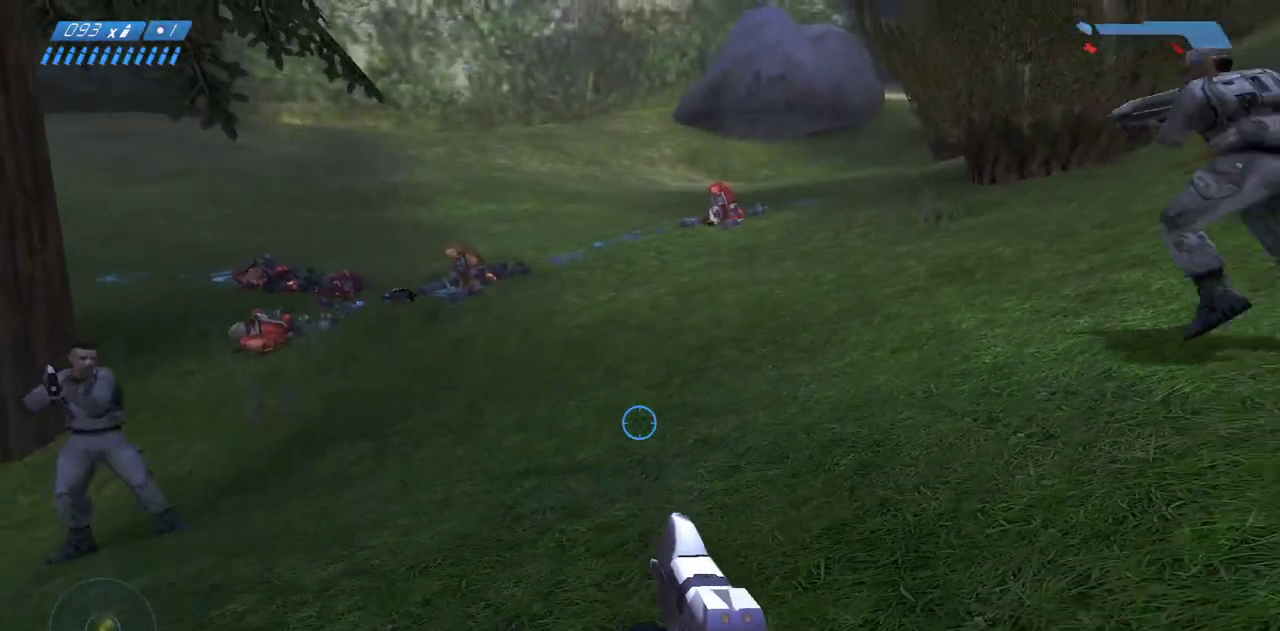
{"keys": ["s"], "mouse": [], "events": [[383, "f", "down"], [500, "f", "up"]]}
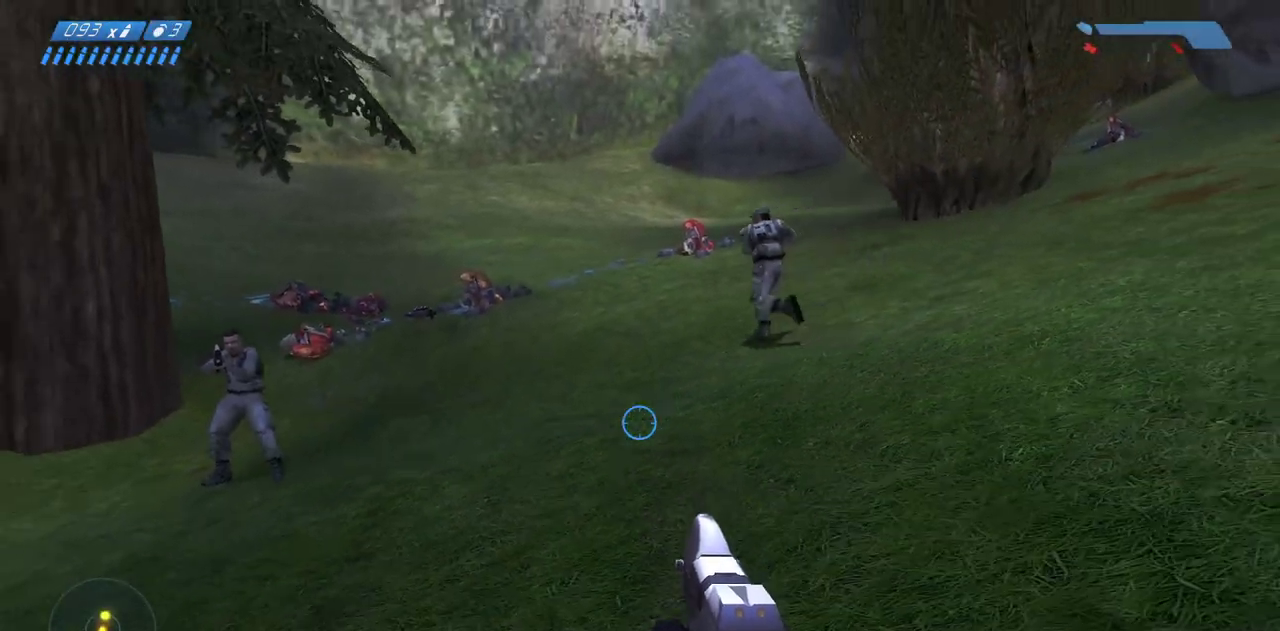
{"keys": ["s"], "mouse": [], "events": [[50, "mouse_mb5", "down"], [117, "a", "down"], [167, "mouse_mb5", "up"], [467, "a", "up"]]}
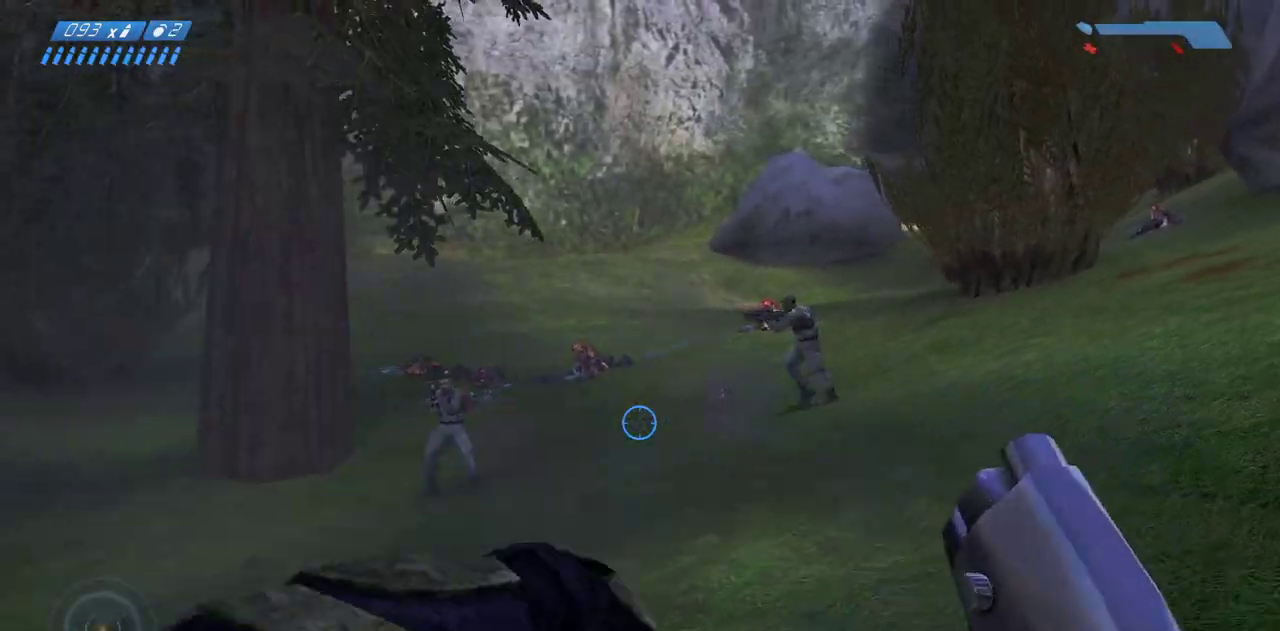
{"keys": ["a", "s"], "mouse": [], "events": [[217, "a", "down"]]}
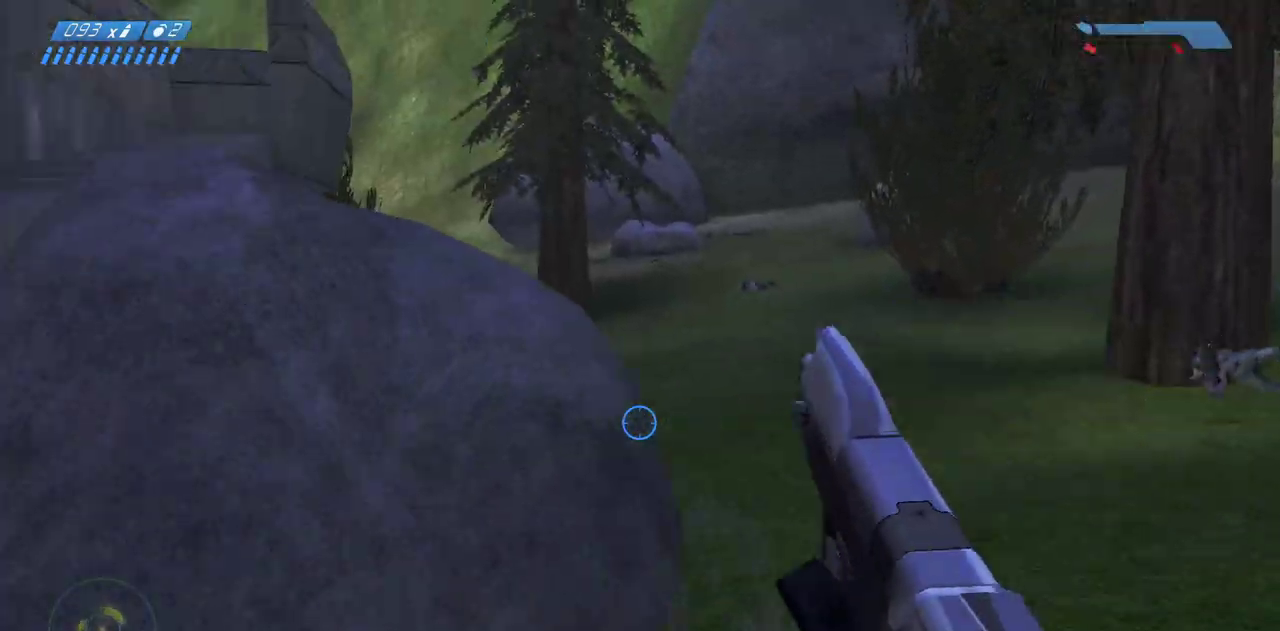
{"keys": ["w"], "mouse": [], "events": [[67, "s", "up"], [333, "w", "down"], [500, "a", "up"]]}
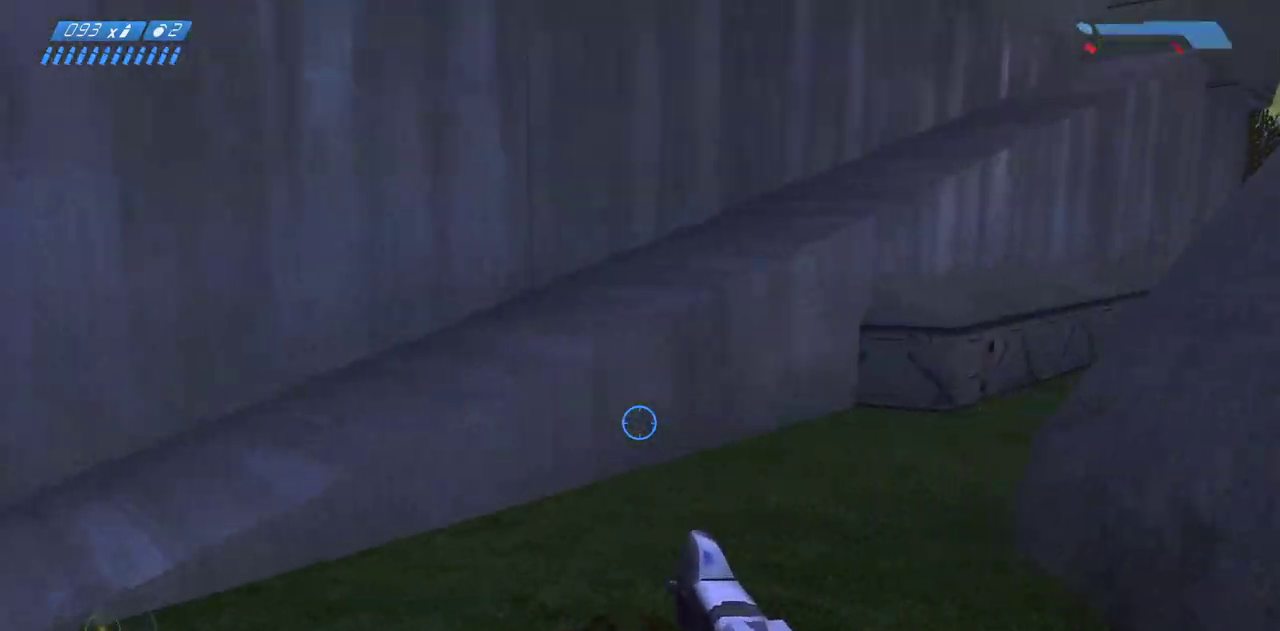
{"keys": ["a", "w"], "mouse": [], "events": [[333, "a", "down"]]}
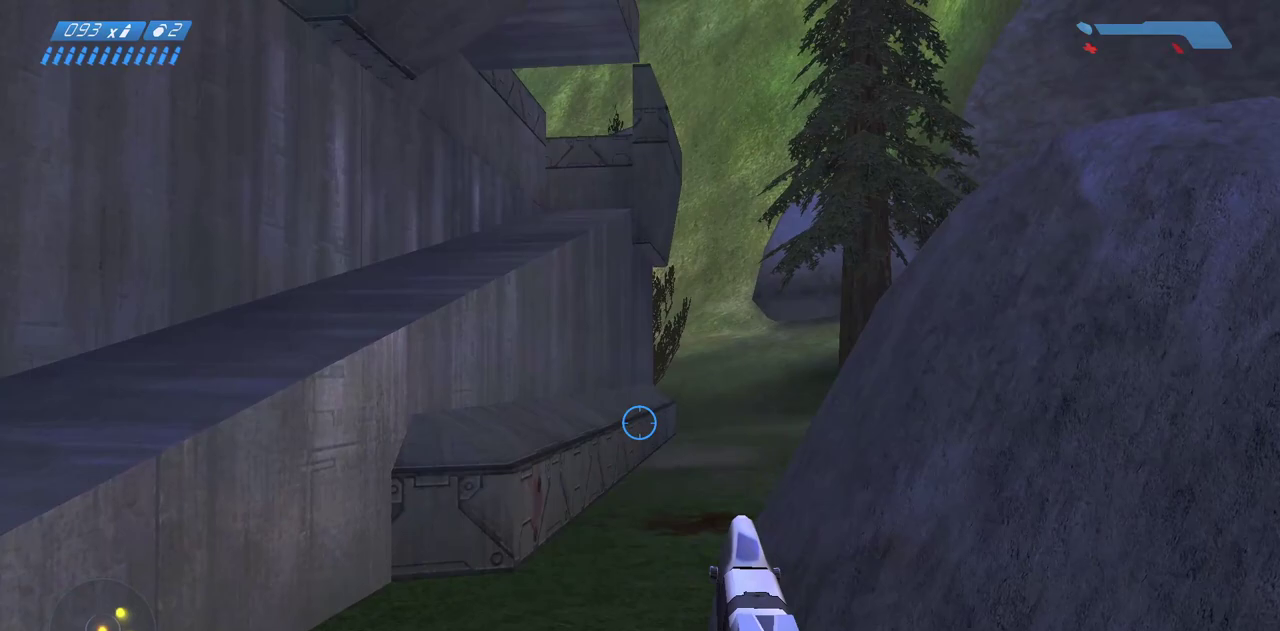
{"keys": ["a", "w"], "mouse": [], "events": [[367, "space", "down"], [450, "space", "up"]]}
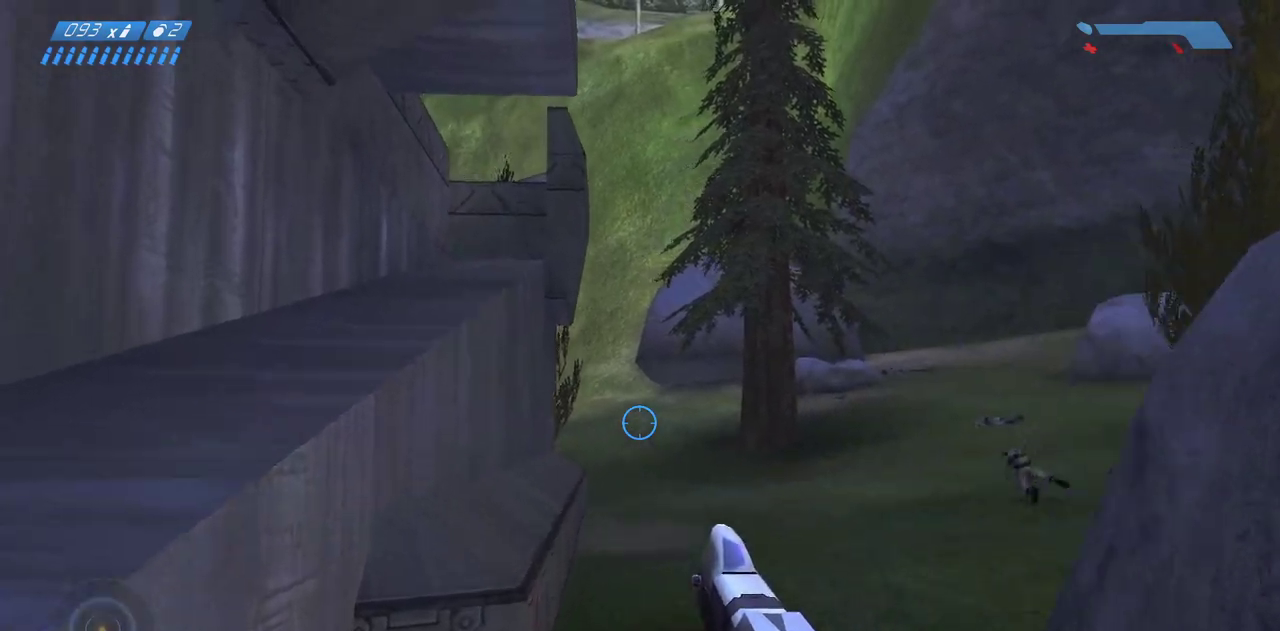
{"keys": ["w"], "mouse": [], "events": [[450, "a", "up"]]}
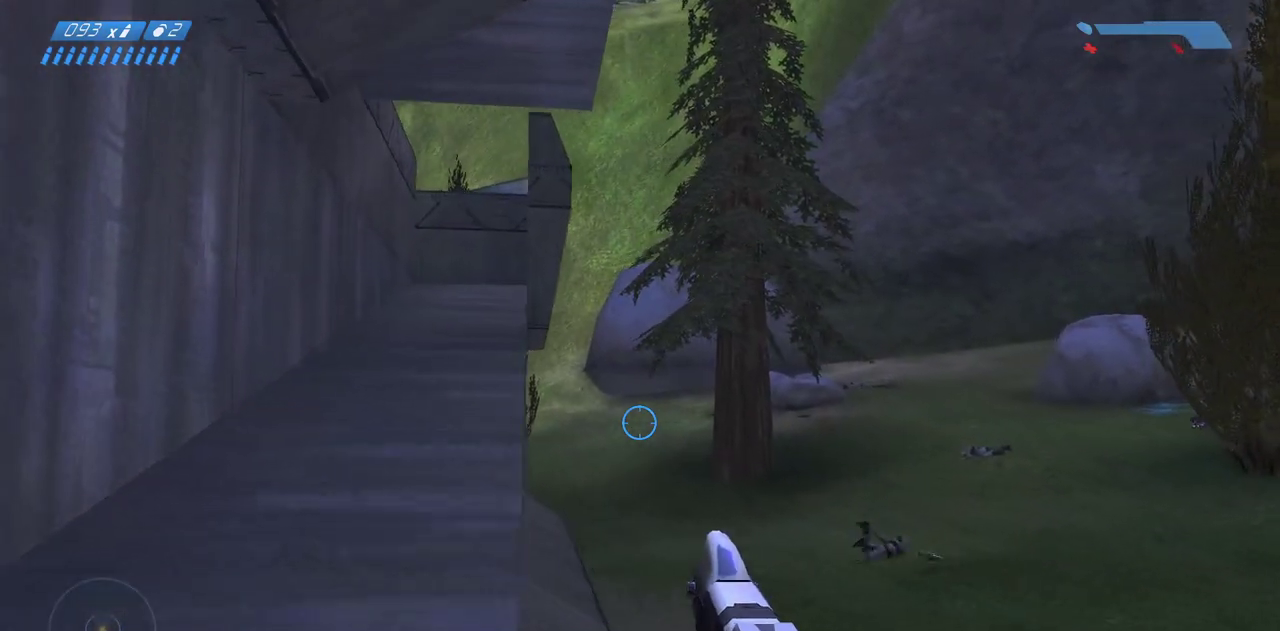
{"keys": ["w"], "mouse": [], "events": [[350, "d", "down"], [500, "d", "up"]]}
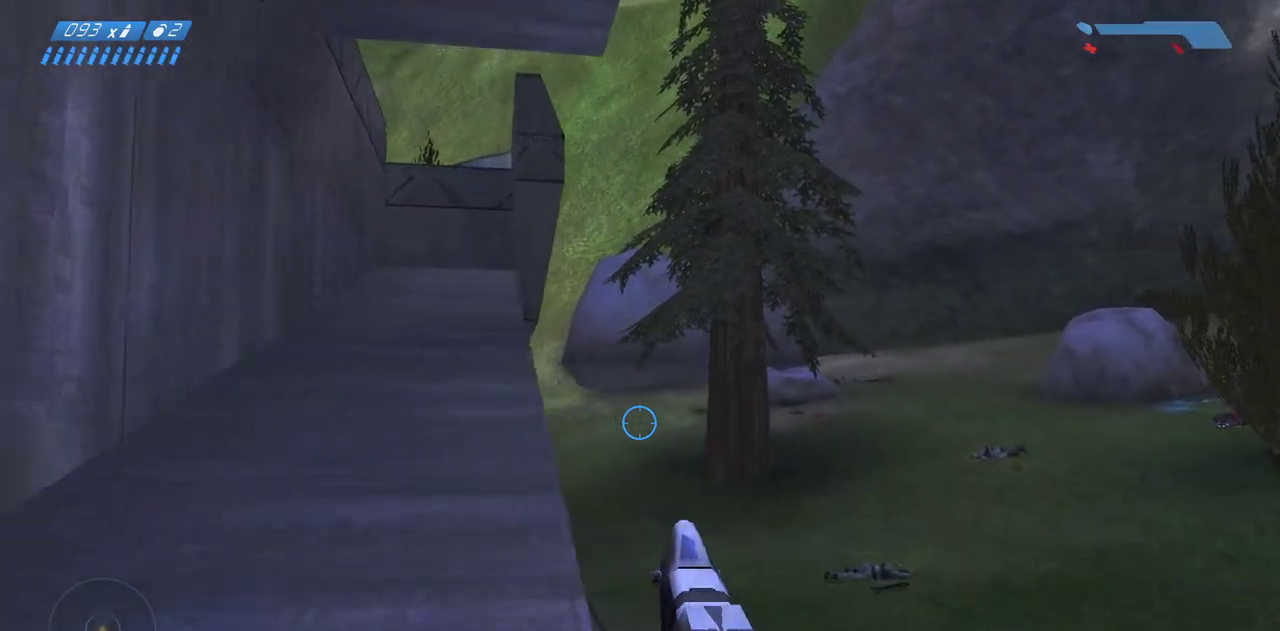
{"keys": ["w"], "mouse": ["left"], "events": [[67, "mouse_left", "down"], [183, "mouse_left", "up"], [233, "a", "down"], [383, "a", "up"], [433, "mouse_left", "down"]]}
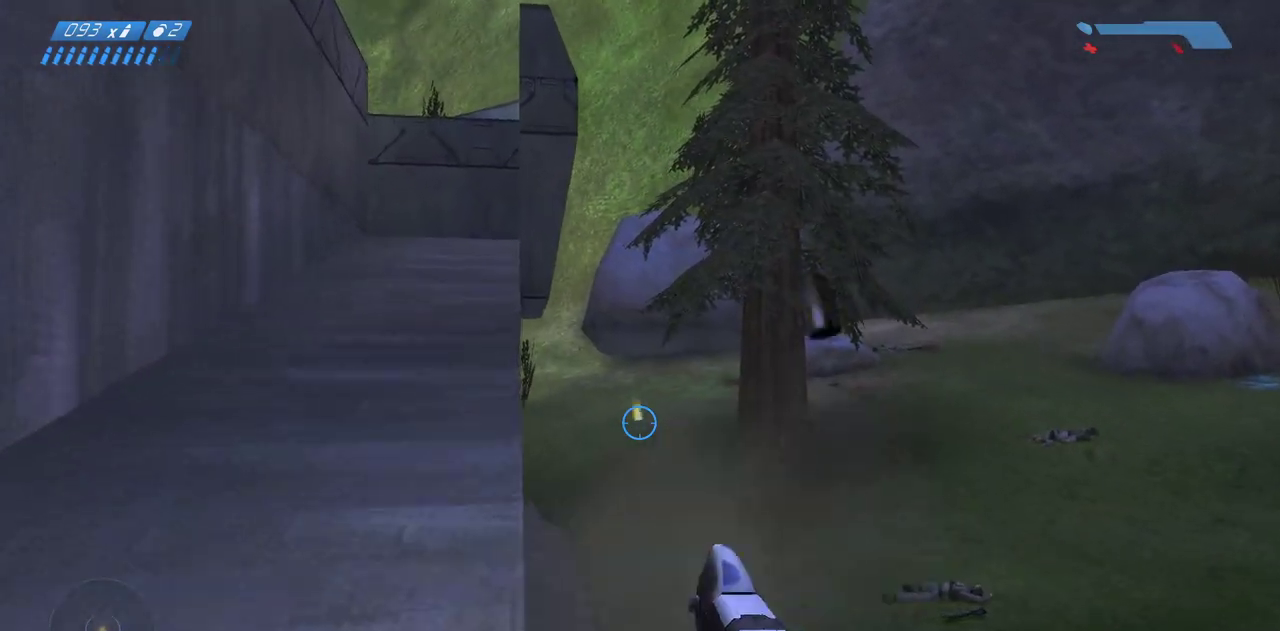
{"keys": ["w"], "mouse": [], "events": [[50, "a", "down"], [67, "mouse_left", "up"], [200, "mouse_left", "down"], [233, "a", "up"], [317, "mouse_left", "up"]]}
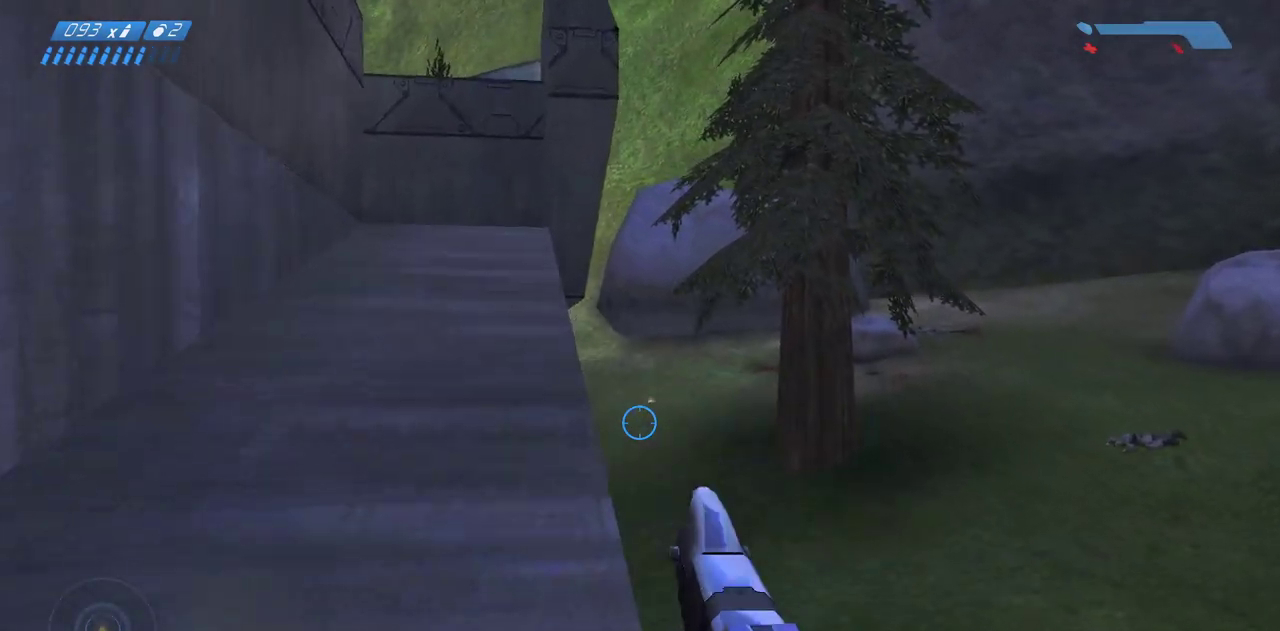
{"keys": ["a", "w"], "mouse": [], "events": [[50, "a", "down"], [67, "mouse_left", "down"], [167, "mouse_left", "up"], [200, "a", "up"], [333, "mouse_left", "down"], [417, "mouse_left", "up"], [450, "a", "down"]]}
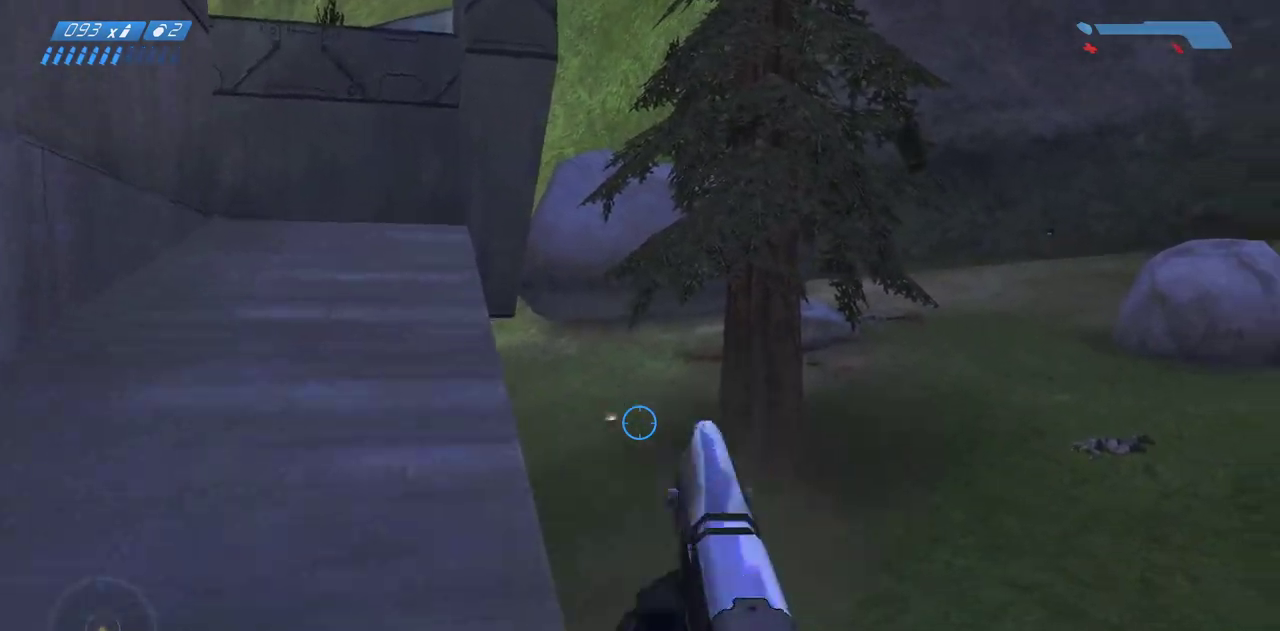
{"keys": ["w"], "mouse": [], "events": [[417, "a", "up"]]}
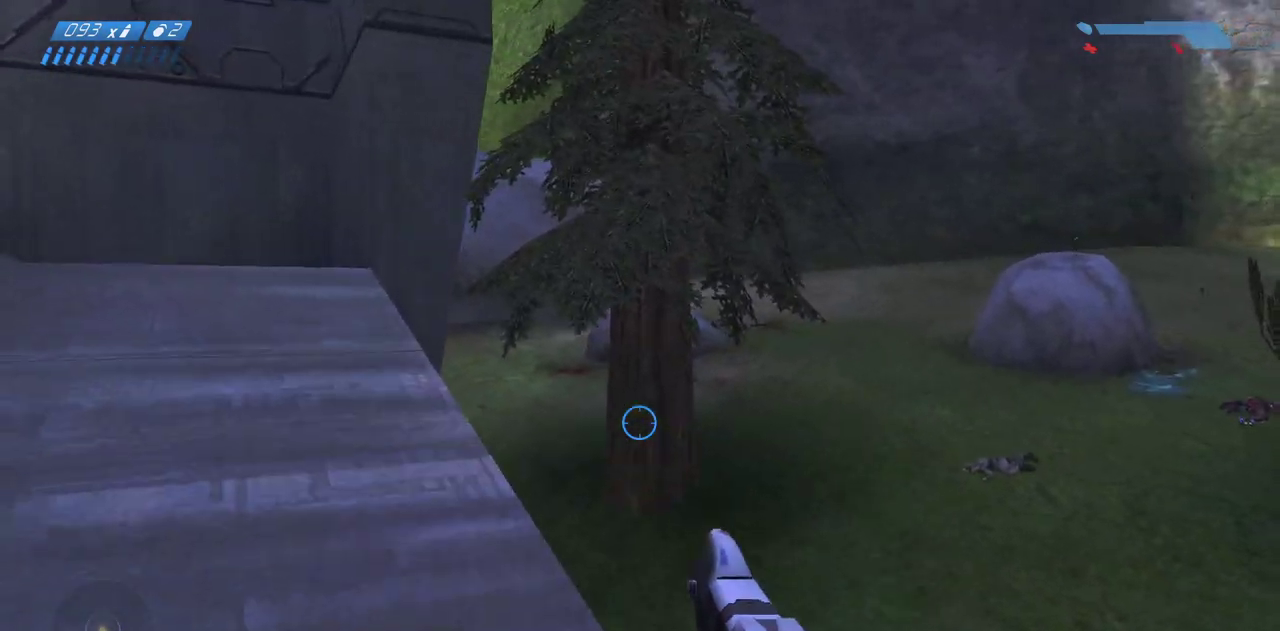
{"keys": ["w"], "mouse": [], "events": [[33, "r", "down"], [67, "r", "up"], [150, "r", "down"], [250, "r", "up"]]}